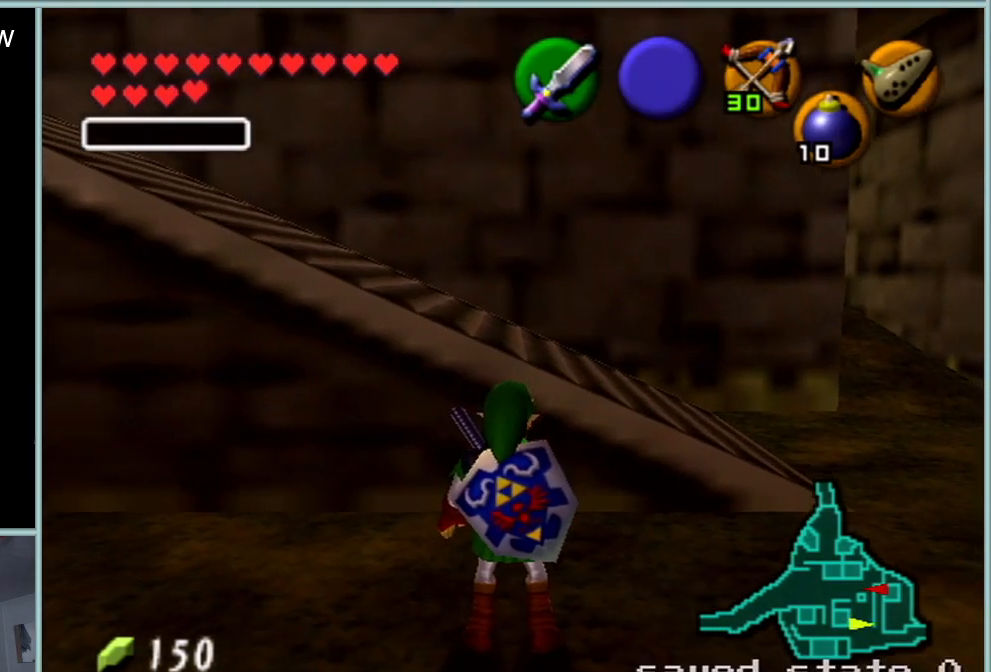
Gameplay with a controller (Nintendo layout); each line is a JSON object with the inputs held at the frame after it. "events" lists button and stick changes between this image and that frame as [ms after this image, input, new state], when the widget could be followed in between. Not read: L1 L3 R3.
{"buttons": [], "left_stick": "center", "events": []}
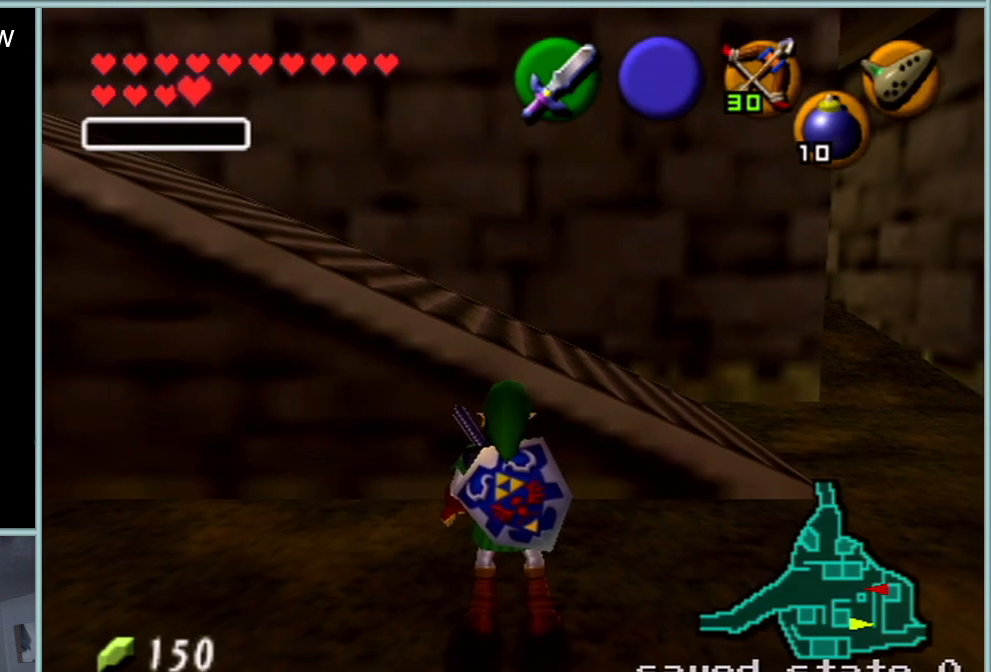
{"buttons": [], "left_stick": "down", "events": [[184, "left_stick", "down"]]}
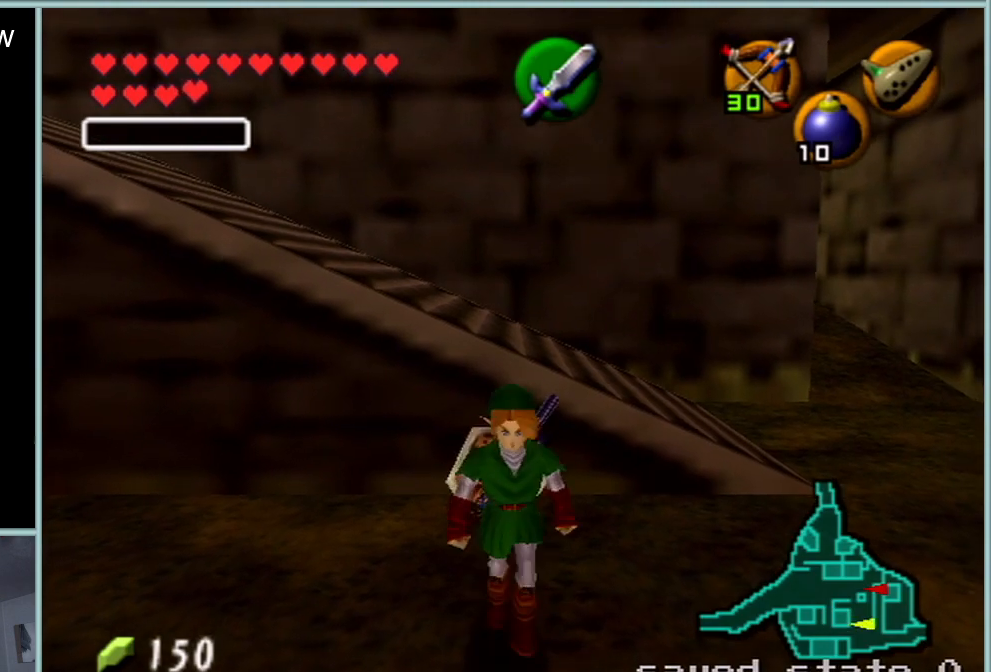
{"buttons": [], "left_stick": "center", "events": [[300, "left_stick", "center"], [367, "left_stick", "up"], [483, "left_stick", "center"]]}
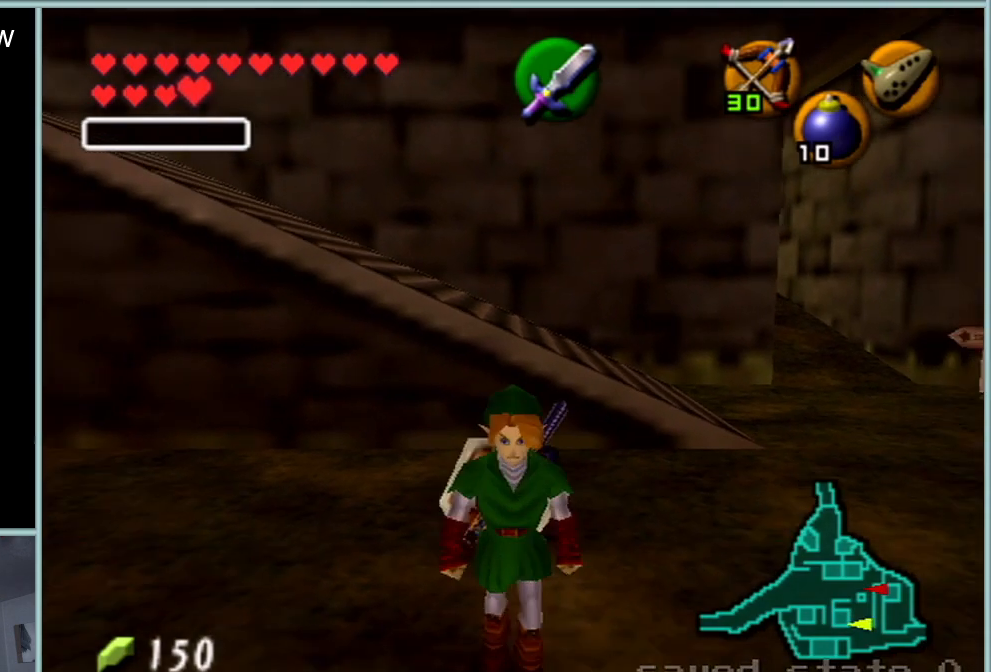
{"buttons": [], "left_stick": "center", "events": []}
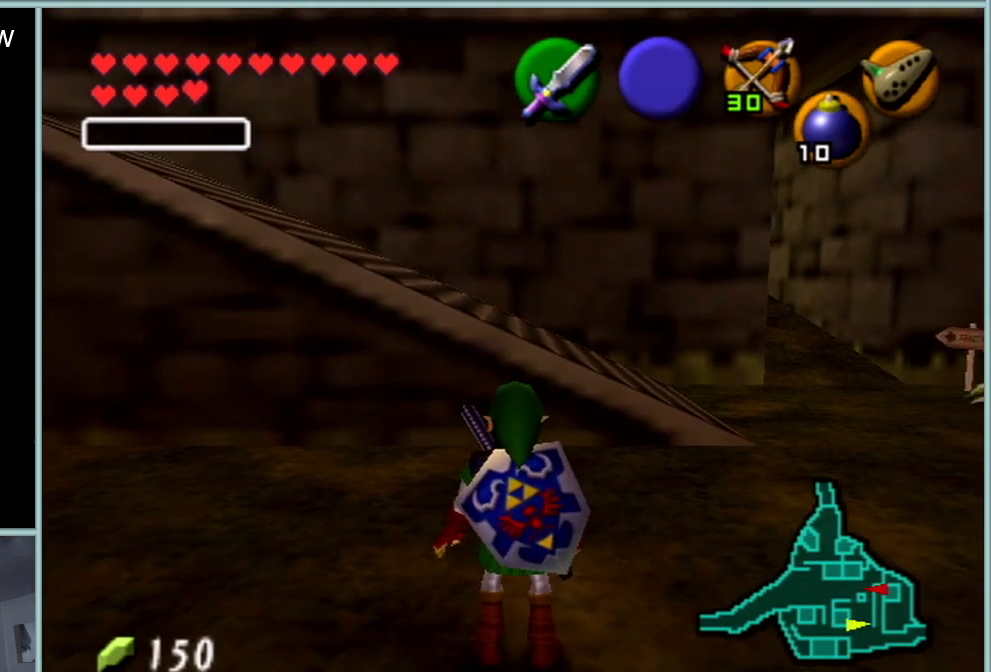
{"buttons": [], "left_stick": "up", "events": [[66, "left_stick", "up"]]}
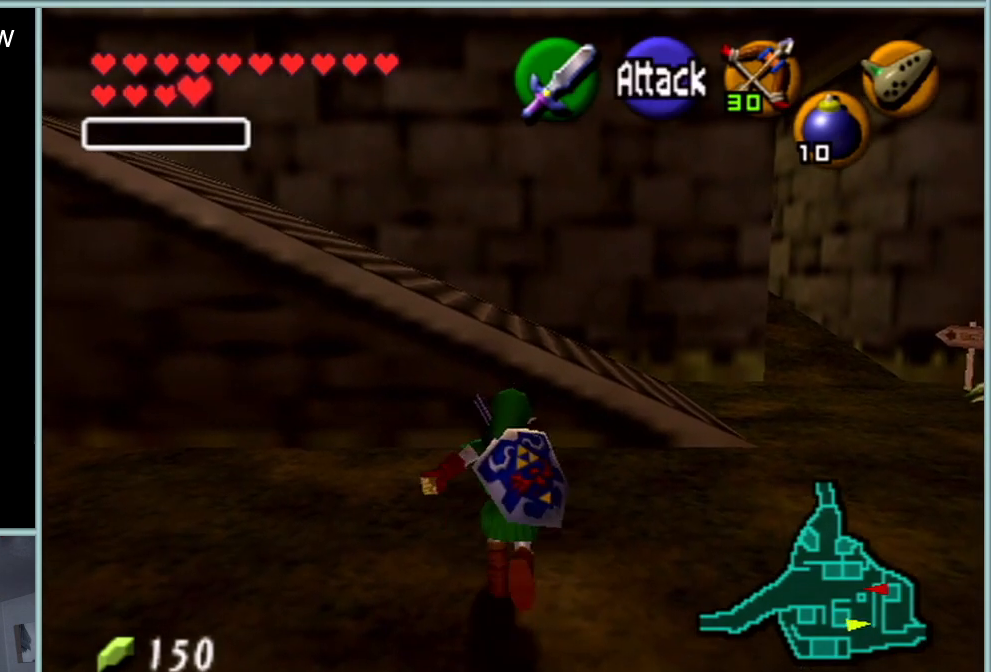
{"buttons": [], "left_stick": "up", "events": [[17, "C_DOWN", "down"], [134, "C_DOWN", "up"], [234, "C_DOWN", "down"], [350, "C_DOWN", "up"]]}
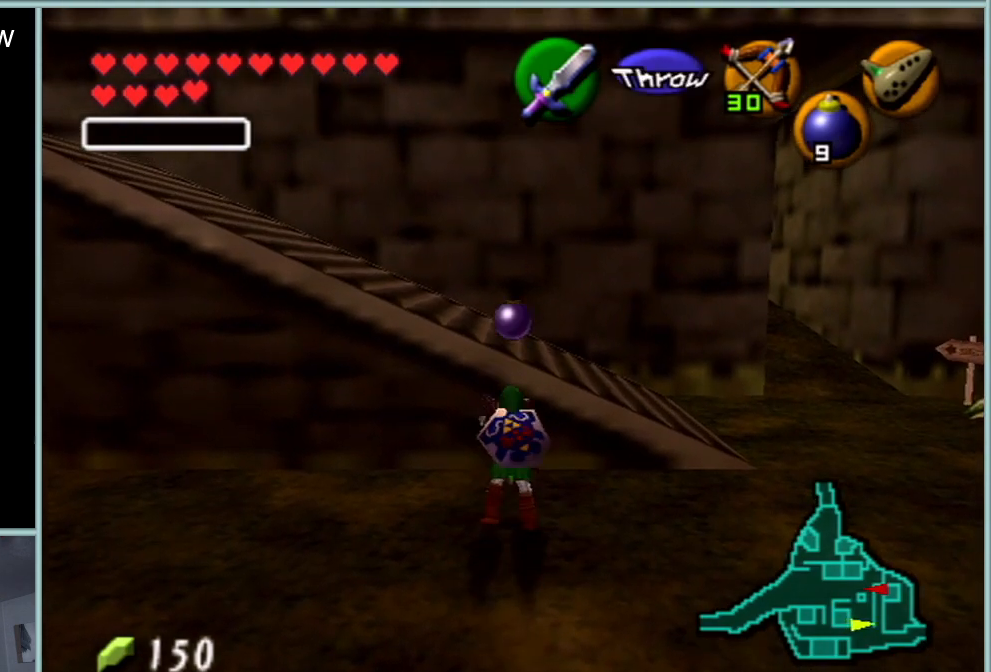
{"buttons": [], "left_stick": "up", "events": [[267, "left_stick", "up-left"], [483, "left_stick", "up"]]}
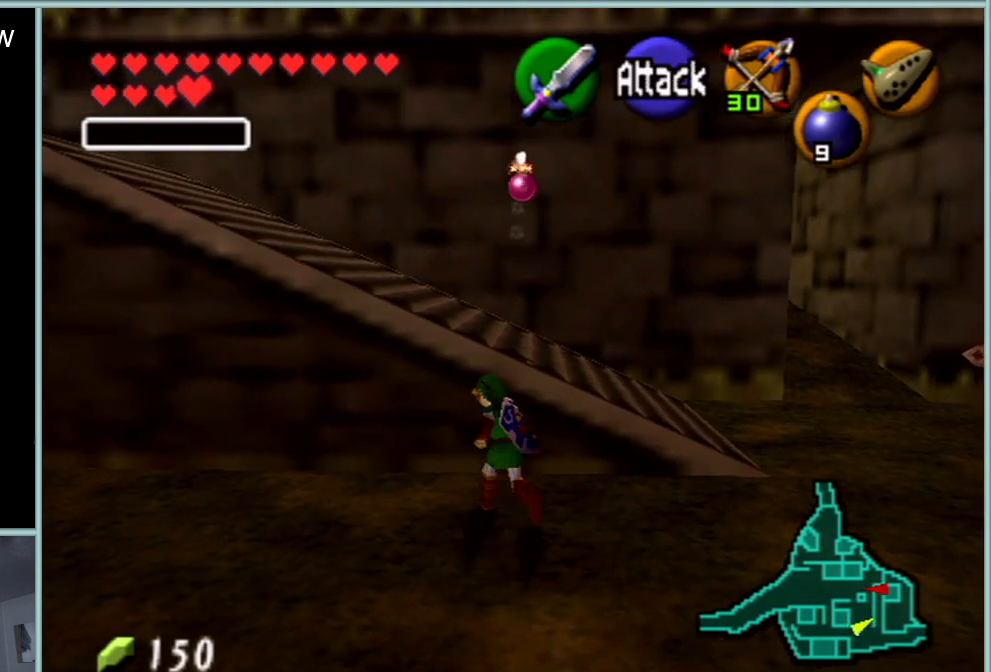
{"buttons": [], "left_stick": "up", "events": [[201, "A", "down"], [317, "A", "up"], [401, "A", "down"], [501, "A", "up"]]}
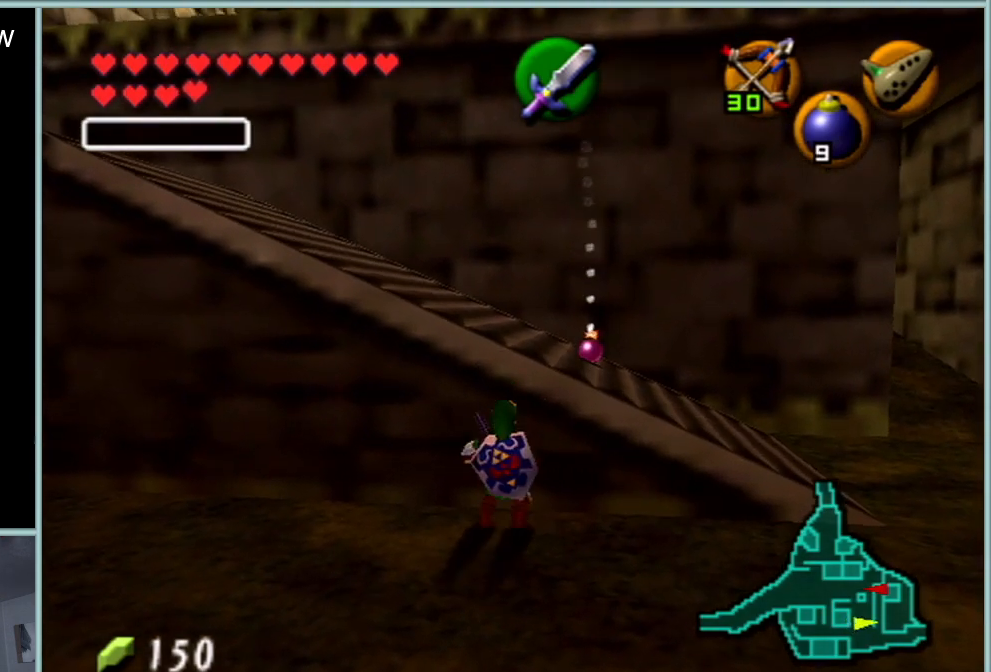
{"buttons": [], "left_stick": "up", "events": []}
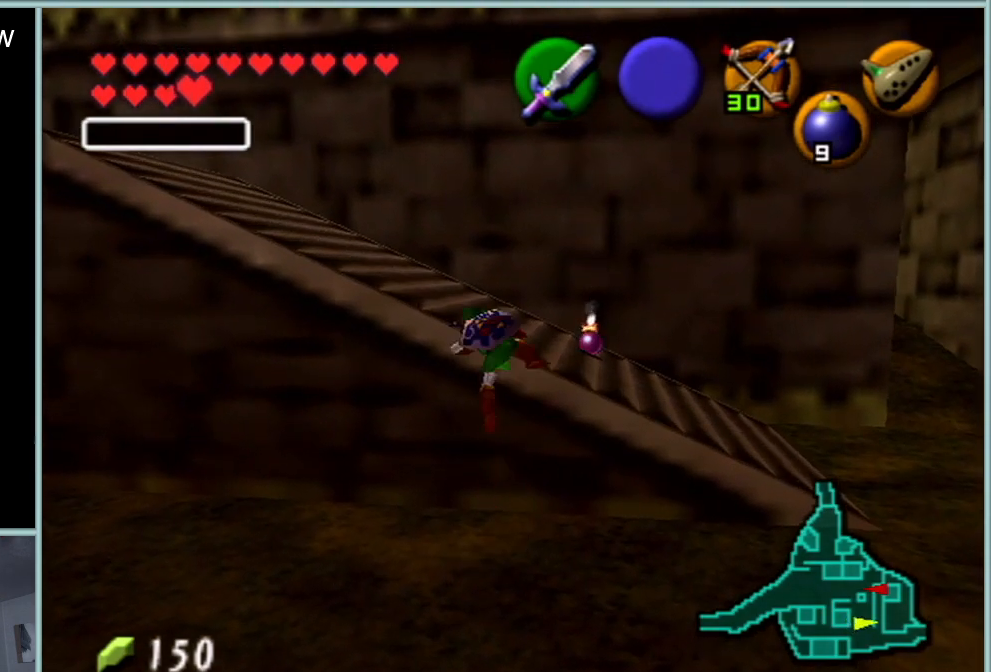
{"buttons": [], "left_stick": "up", "events": []}
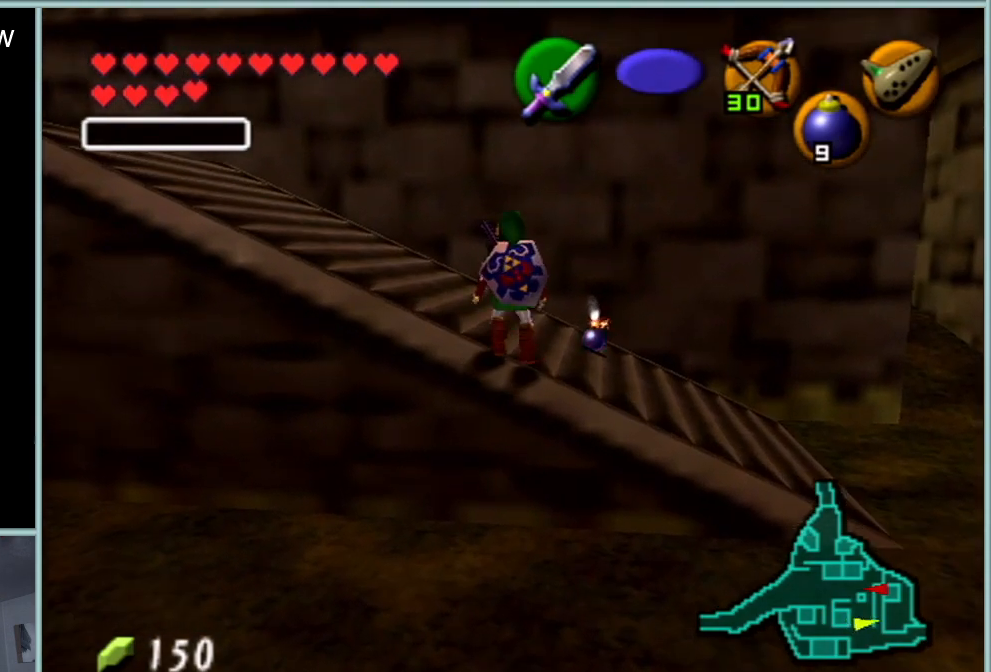
{"buttons": [], "left_stick": "center", "events": [[400, "left_stick", "center"]]}
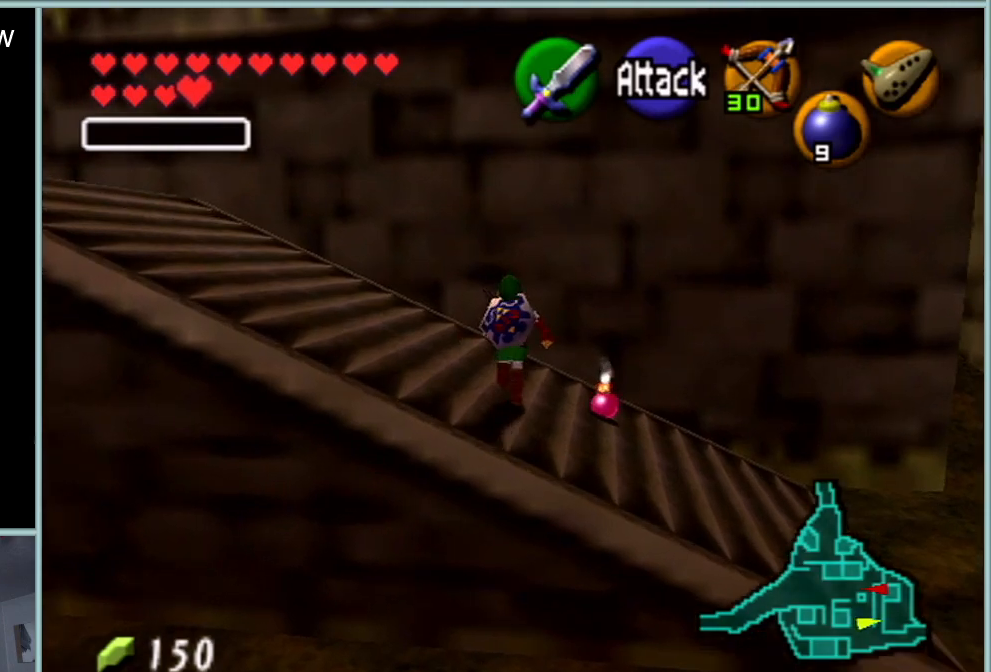
{"buttons": ["Z"], "left_stick": "center", "events": [[151, "left_stick", "right"], [217, "left_stick", "center"], [384, "Z", "down"]]}
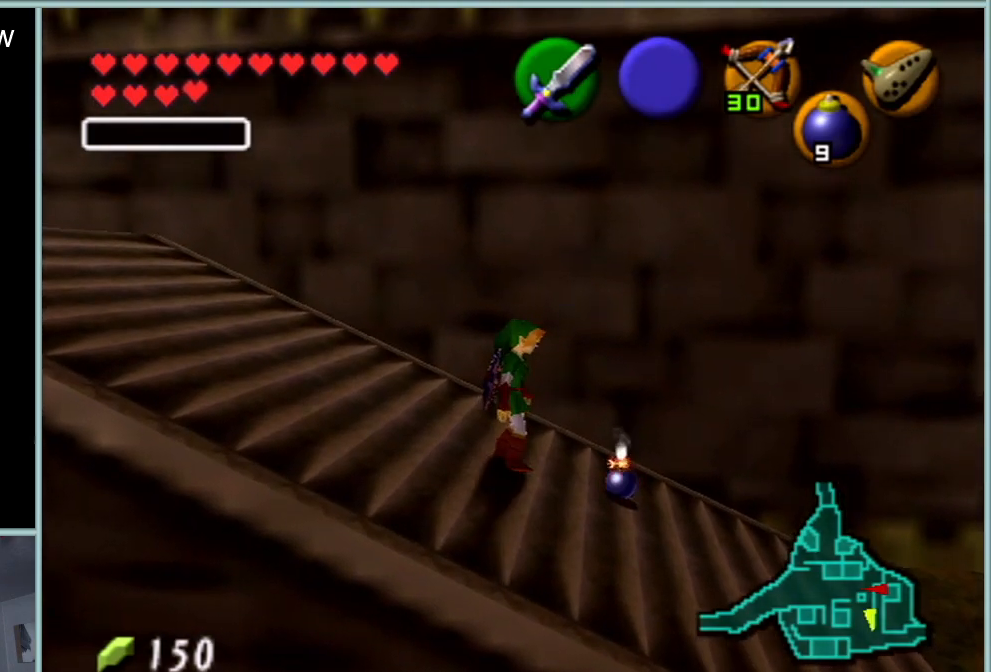
{"buttons": ["A", "R1", "Z"], "left_stick": "center", "events": [[67, "A", "down"], [100, "R1", "down"]]}
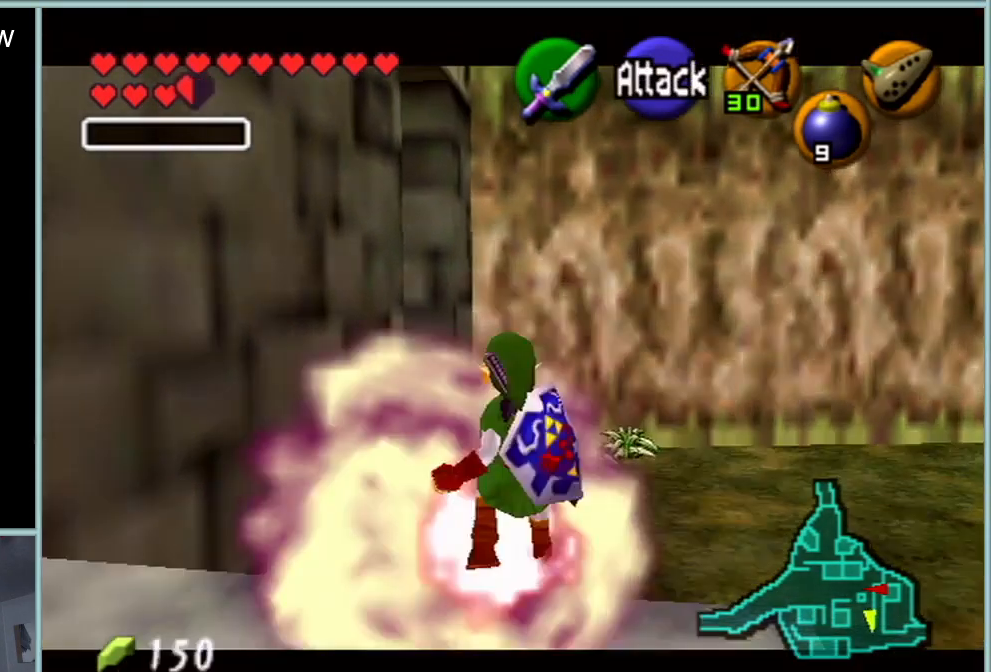
{"buttons": [], "left_stick": "center", "events": [[351, "A", "up"], [351, "R1", "up"], [434, "Z", "up"]]}
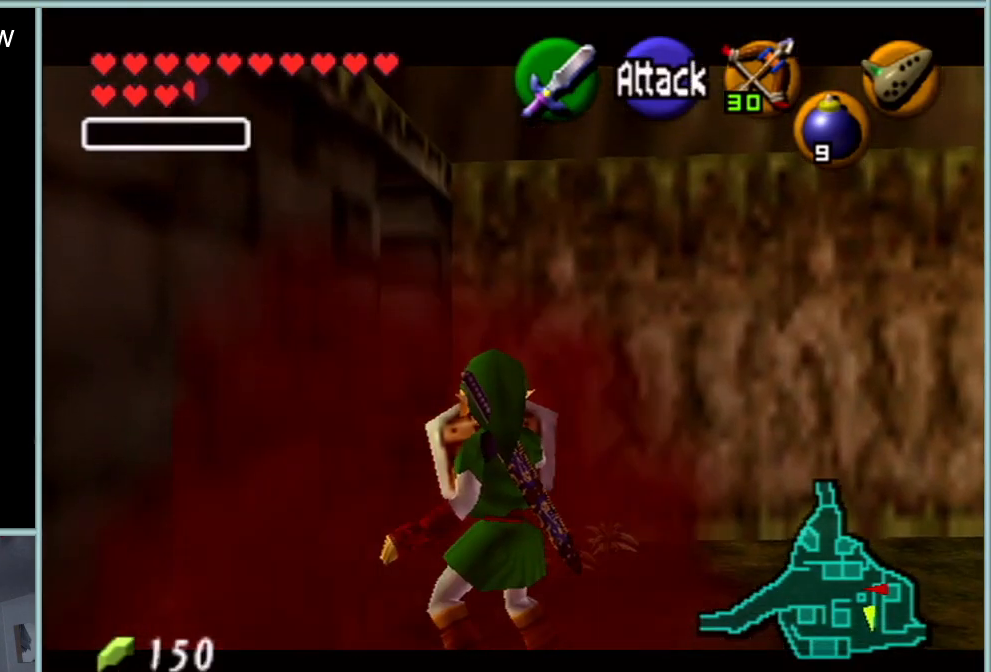
{"buttons": [], "left_stick": "center", "events": []}
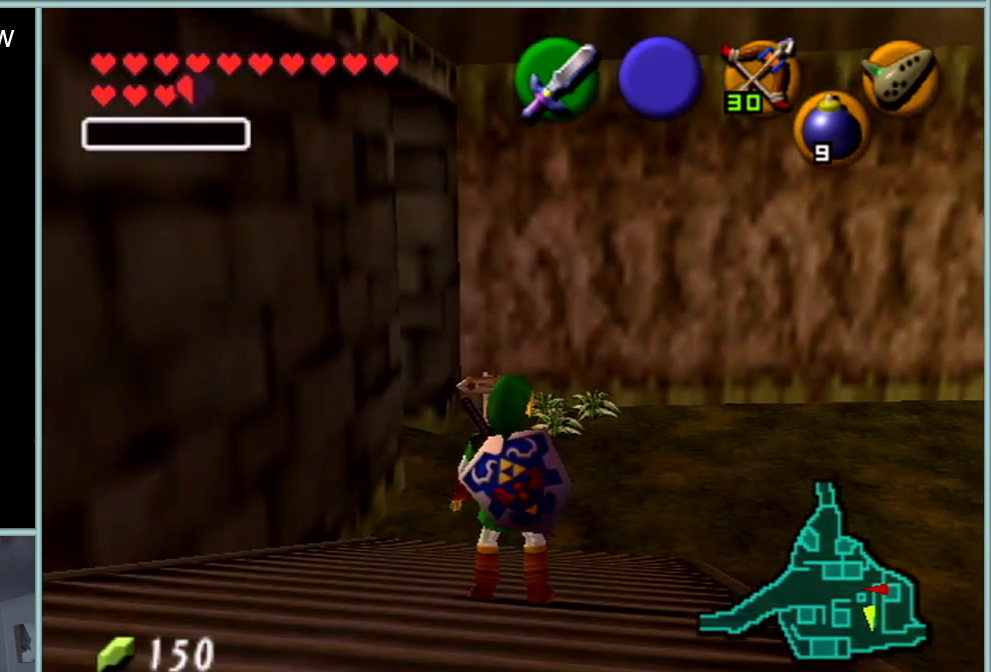
{"buttons": [], "left_stick": "center", "events": []}
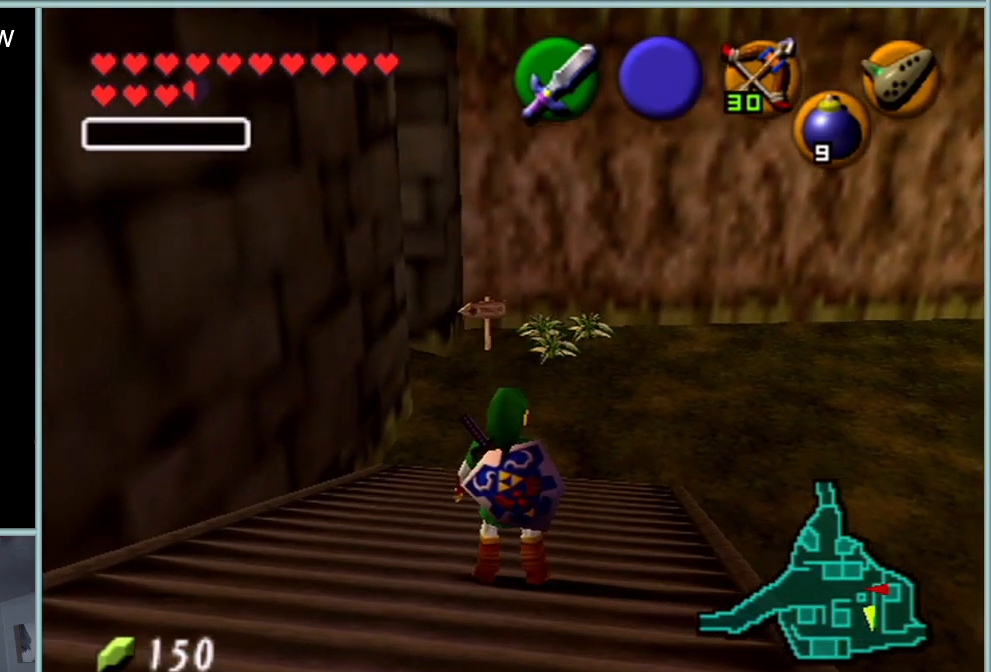
{"buttons": [], "left_stick": "up-right", "events": [[83, "left_stick", "up-right"]]}
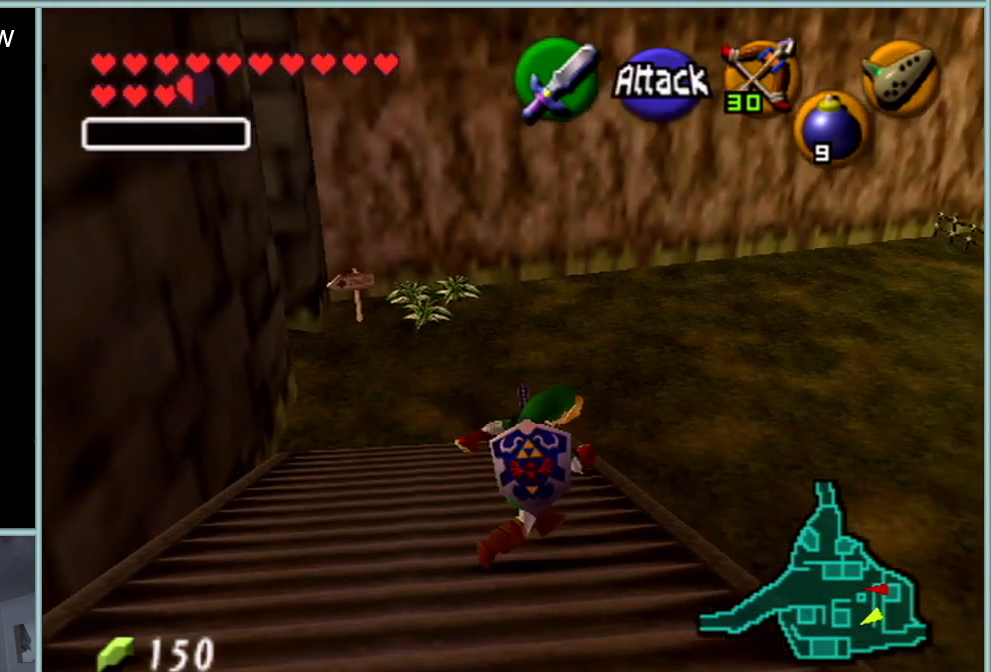
{"buttons": [], "left_stick": "center", "events": [[334, "left_stick", "center"]]}
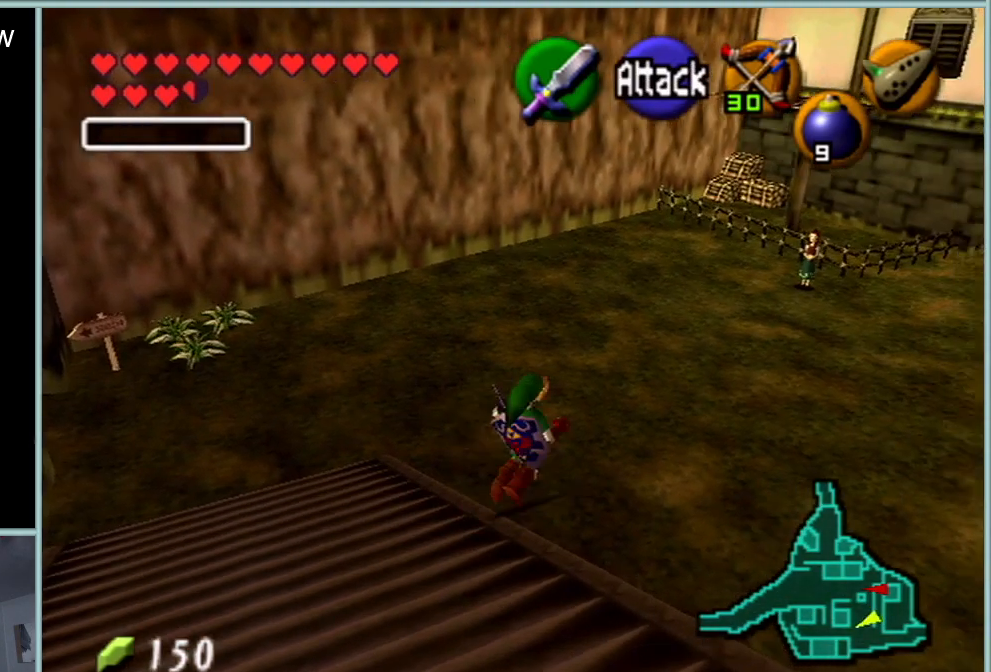
{"buttons": [], "left_stick": "center", "events": []}
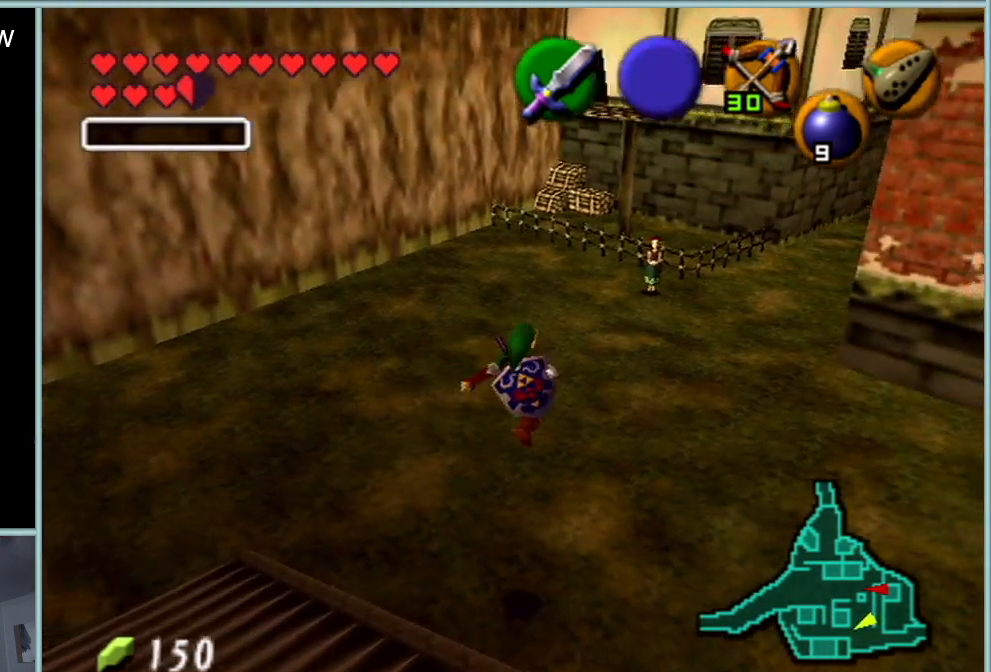
{"buttons": [], "left_stick": "center", "events": []}
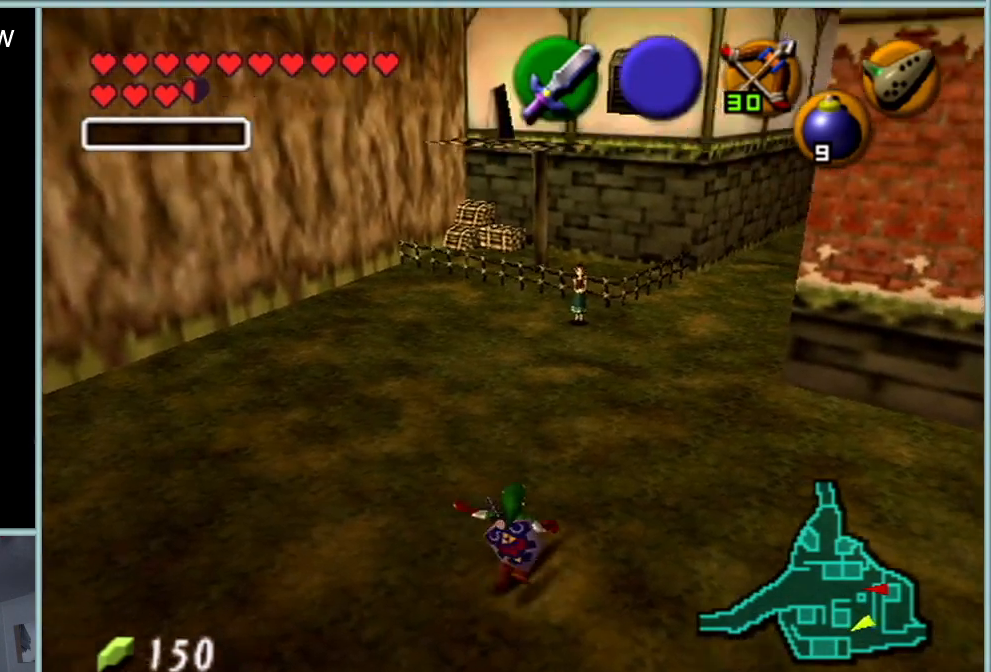
{"buttons": ["C_DOWN"], "left_stick": "up", "events": [[117, "left_stick", "up"], [267, "C_DOWN", "down"], [400, "C_DOWN", "up"], [467, "C_DOWN", "down"]]}
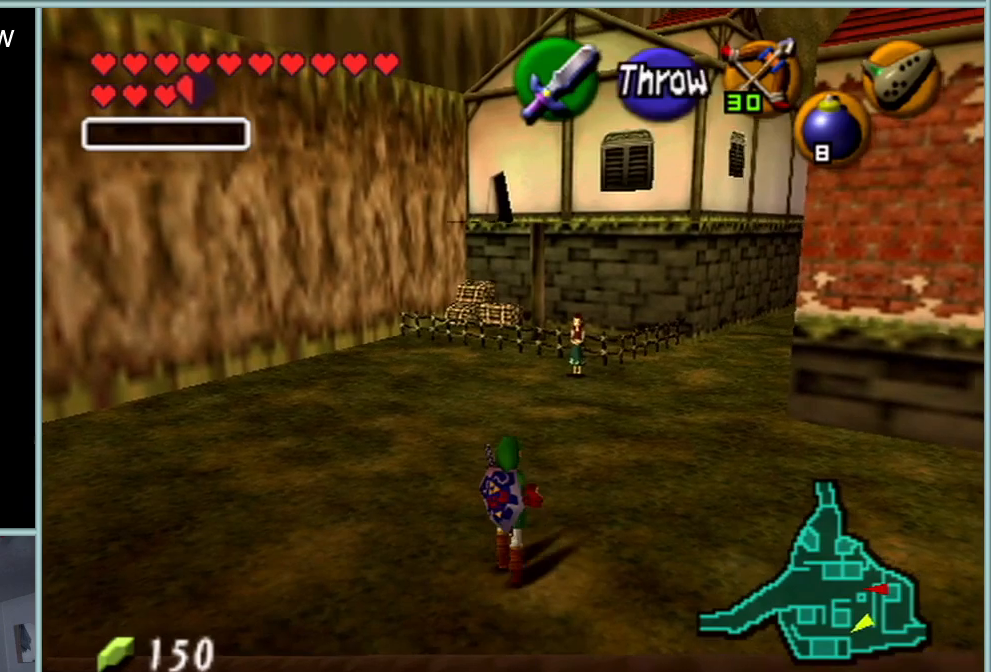
{"buttons": [], "left_stick": "up-left", "events": [[84, "C_DOWN", "up"], [401, "left_stick", "up-left"]]}
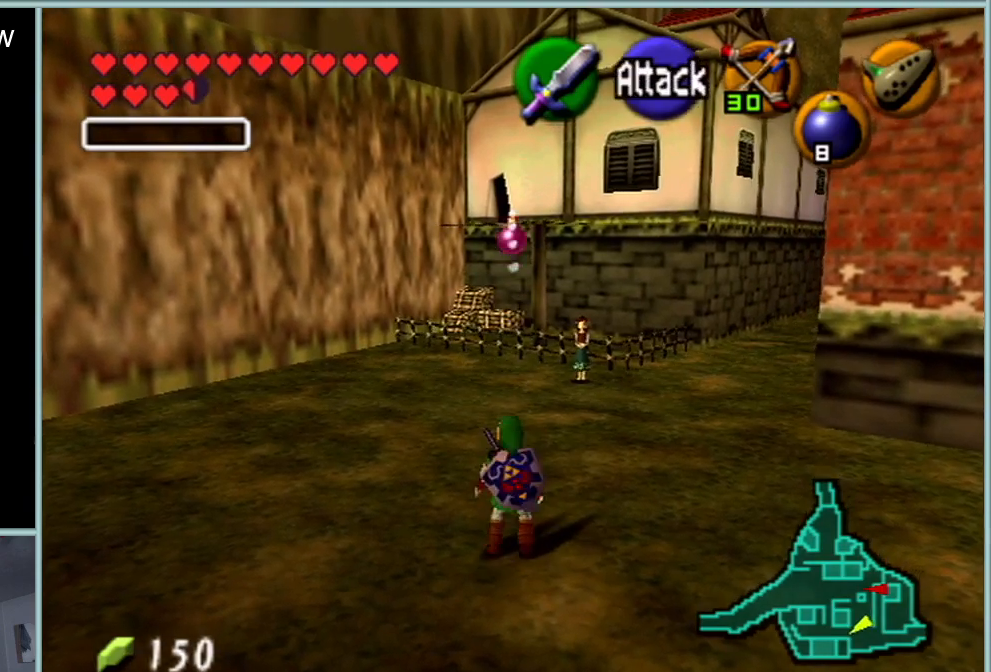
{"buttons": [], "left_stick": "up", "events": [[267, "left_stick", "up"]]}
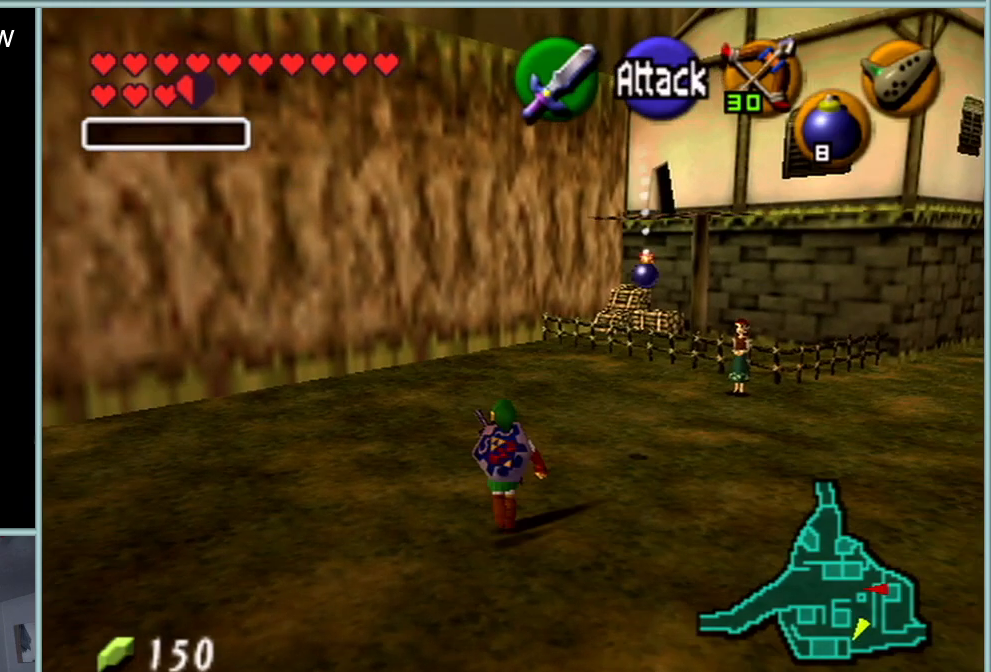
{"buttons": [], "left_stick": "up", "events": []}
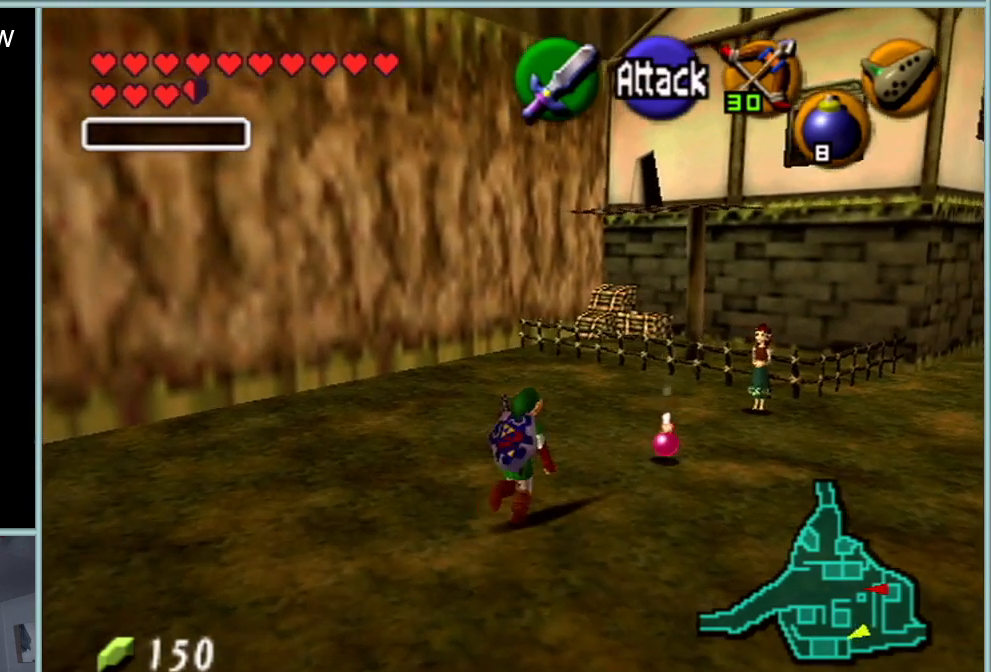
{"buttons": [], "left_stick": "center", "events": [[200, "left_stick", "up-right"], [350, "left_stick", "center"]]}